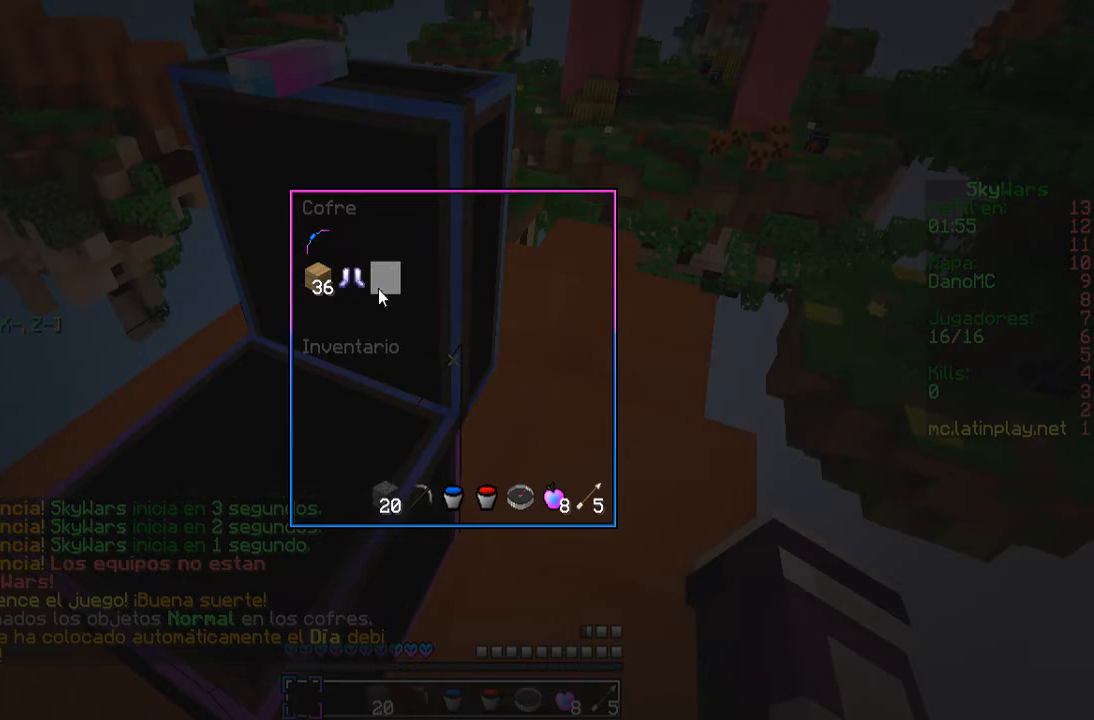
Gameplay with keyboard and mouse; each line is a JSON object with the keys and mouse buttons held at the frame after it. "events" lists presses ("down") and releases ("up") of "a", "d", "s", "w", "mouse_left" and "mouse_right" between this image and that frame as [ms after this image, input, new state], when the widget could be followed in between. "mouse_left", "mouse_right" = the "left", "right" buttons of the "mouse" list. No other keys are recorded. Fast repeated clicks can show as one long hold. Mouse movement is not recorded.
{"keys": [], "mouse": ["left"], "events": [[67, "mouse_left", "up"], [100, "mouse_left", "down"], [367, "mouse_left", "up"], [433, "mouse_left", "down"]]}
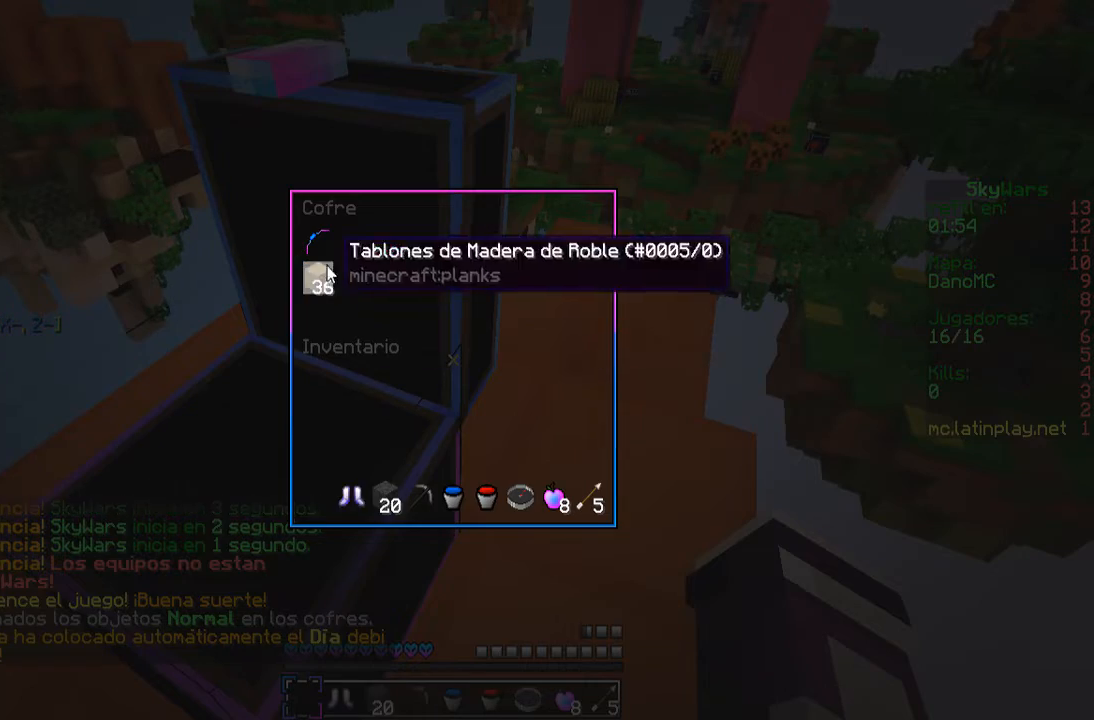
{"keys": [], "mouse": ["left"]}
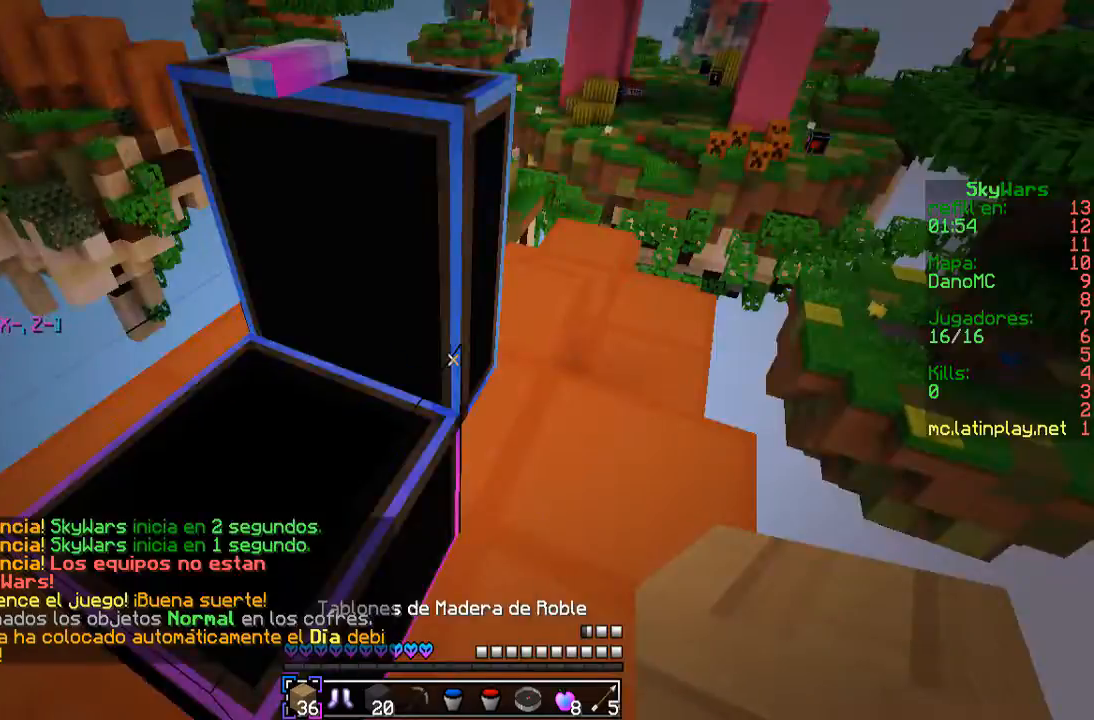
{"keys": ["a", "w"], "mouse": [], "events": [[33, "mouse_left", "up"], [67, "a", "down"], [67, "w", "down"]]}
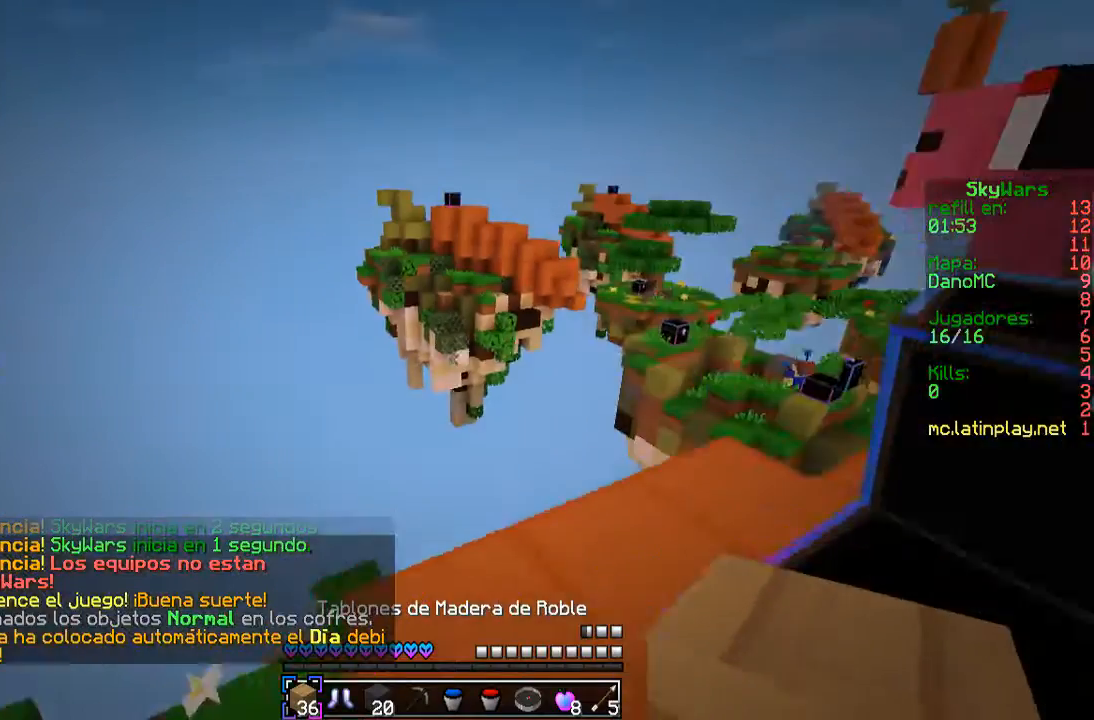
{"keys": ["w"], "mouse": [], "events": [[133, "a", "up"]]}
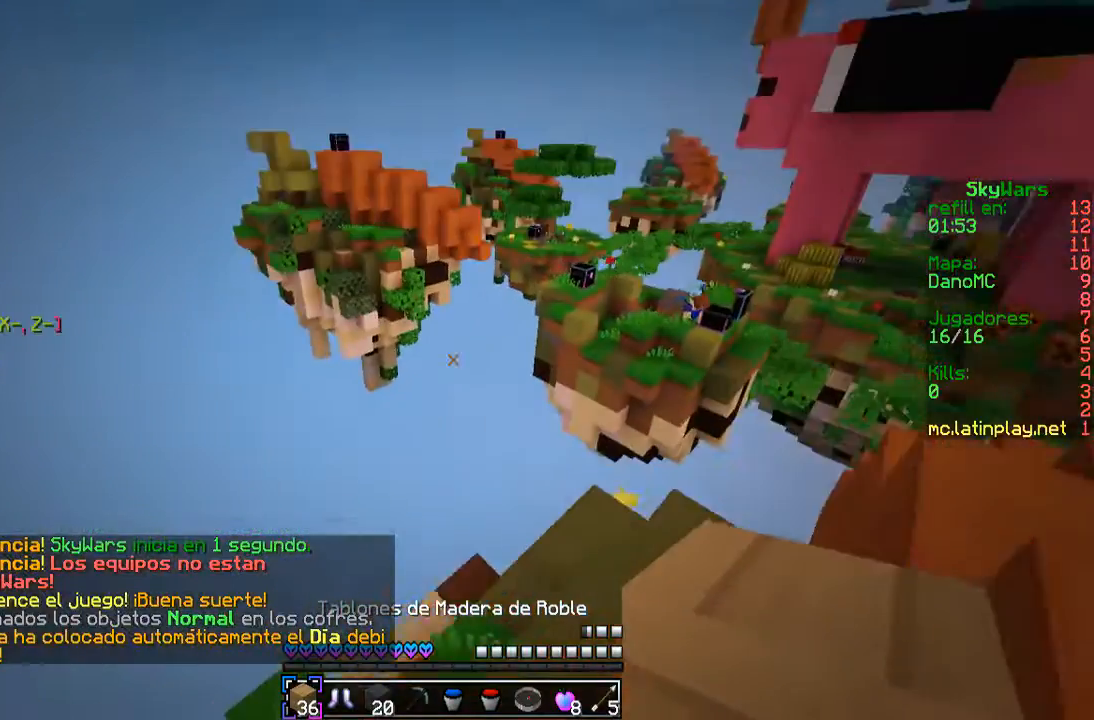
{"keys": ["w"], "mouse": [], "events": []}
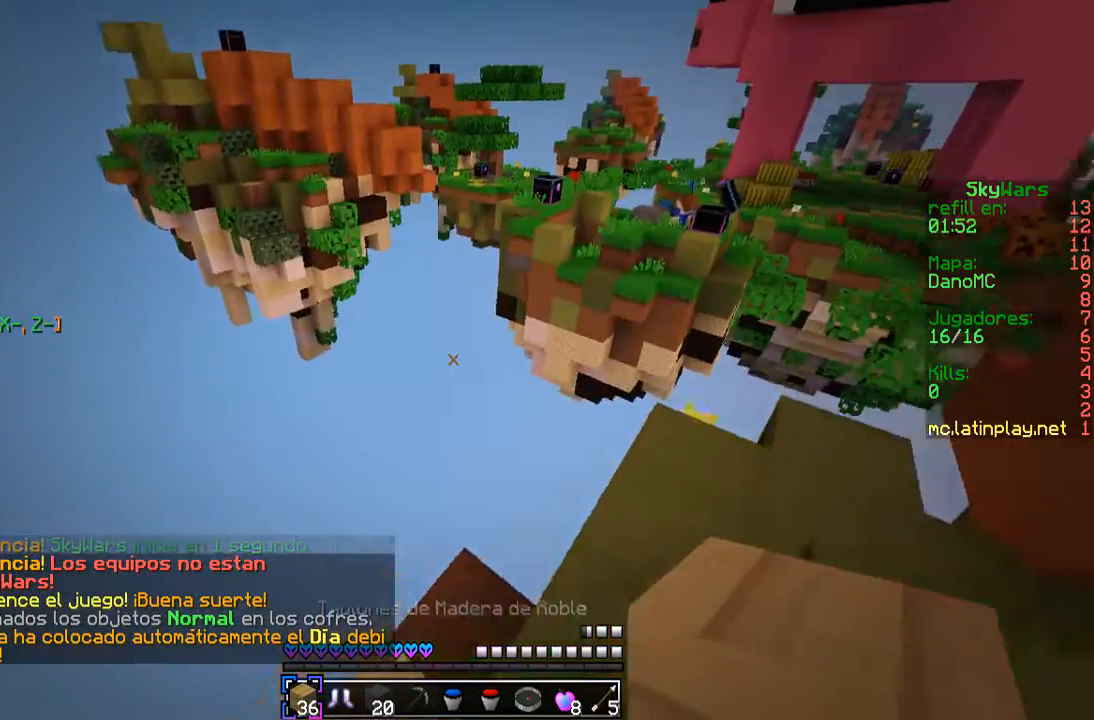
{"keys": ["d", "w"], "mouse": [], "events": [[67, "d", "down"]]}
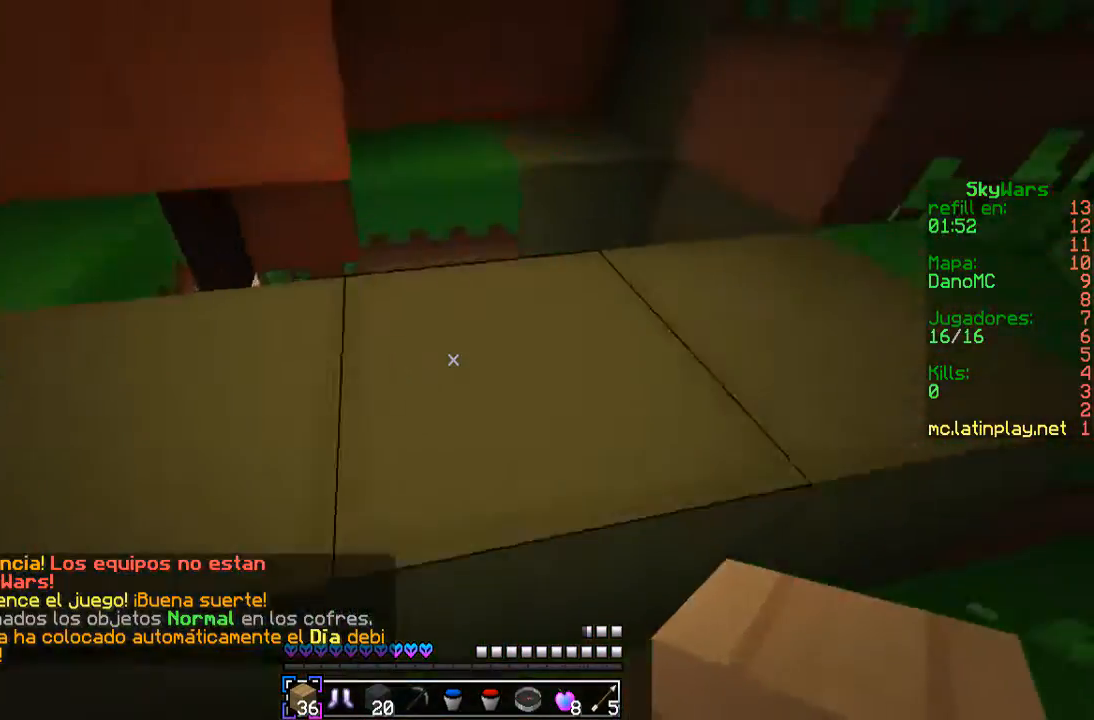
{"keys": ["d", "w"], "mouse": [], "events": [[233, "d", "up"], [300, "a", "down"], [400, "d", "down"], [500, "a", "up"]]}
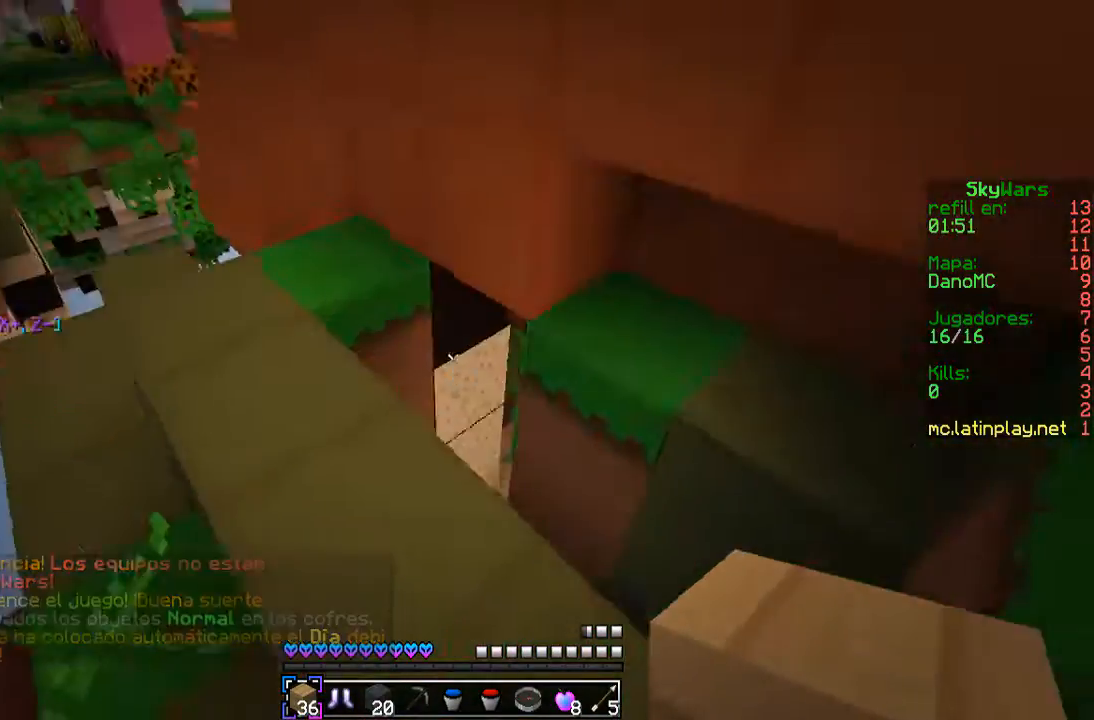
{"keys": ["a", "w"], "mouse": [], "events": [[300, "a", "down"], [467, "d", "up"]]}
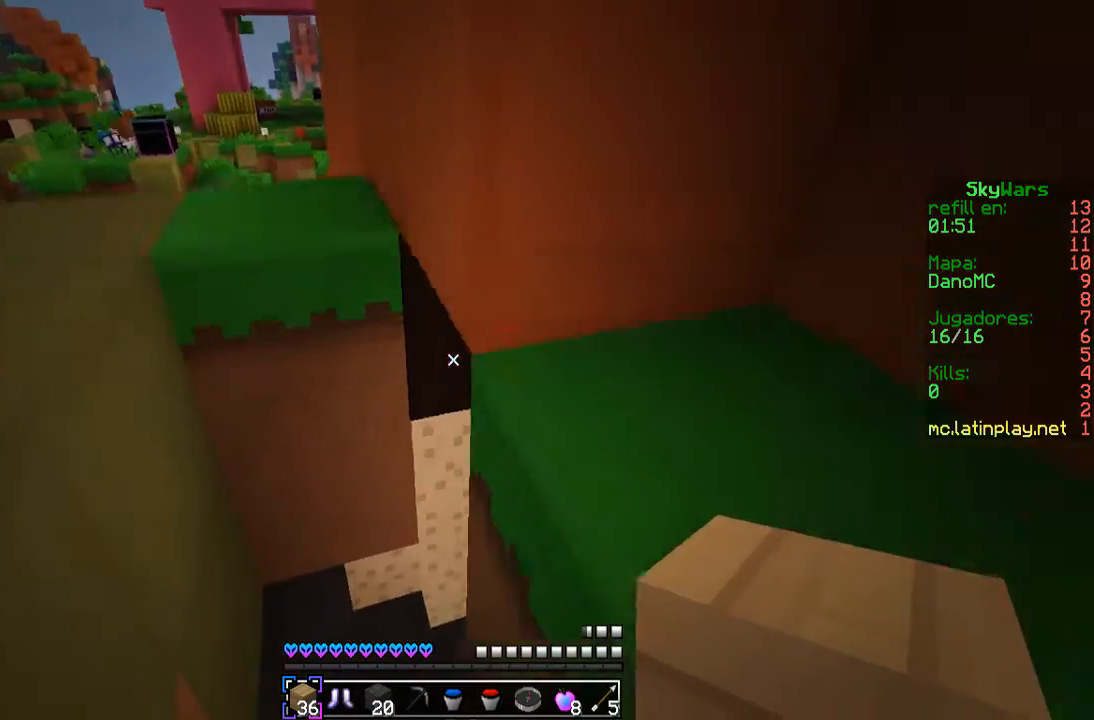
{"keys": ["d", "w"], "mouse": [], "events": [[333, "a", "up"], [400, "d", "down"]]}
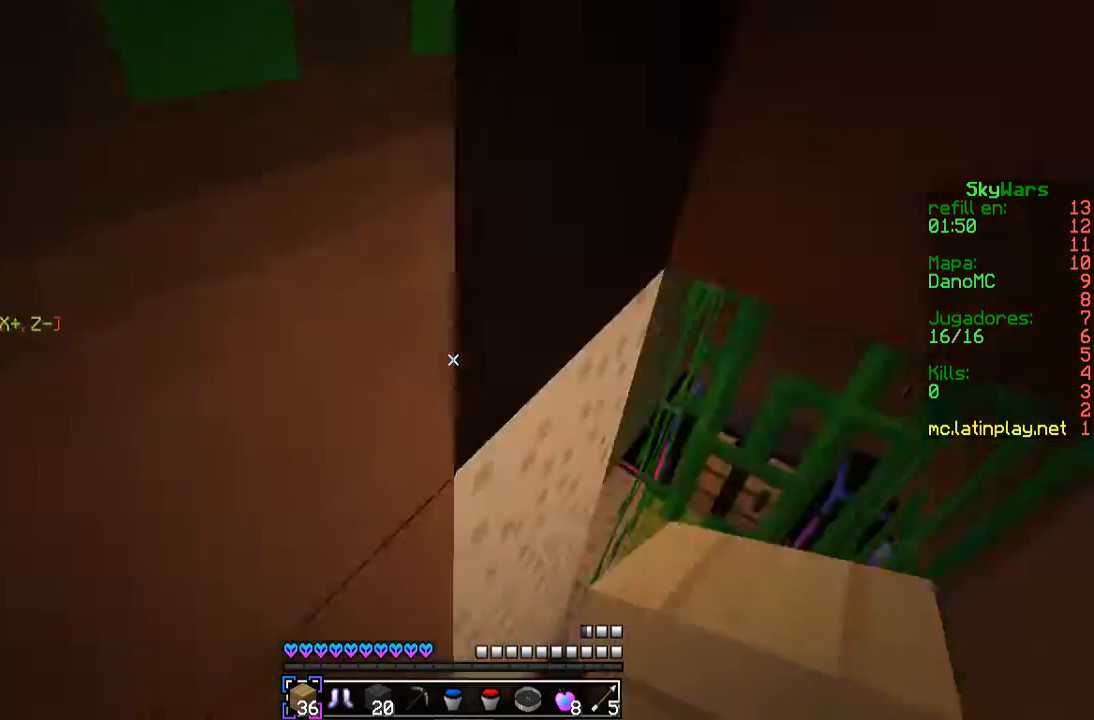
{"keys": ["w"], "mouse": [], "events": [[233, "a", "down"], [233, "d", "up"], [500, "a", "up"]]}
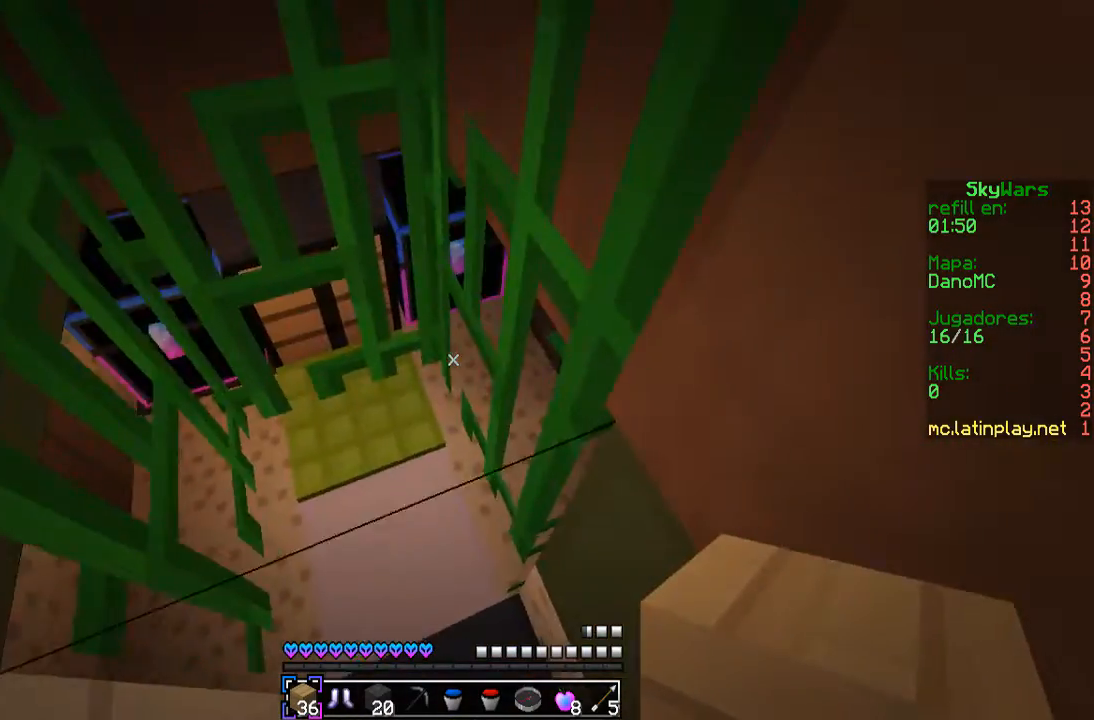
{"keys": ["w"], "mouse": [], "events": [[67, "w", "up"], [200, "w", "down"], [333, "a", "down"], [500, "a", "up"]]}
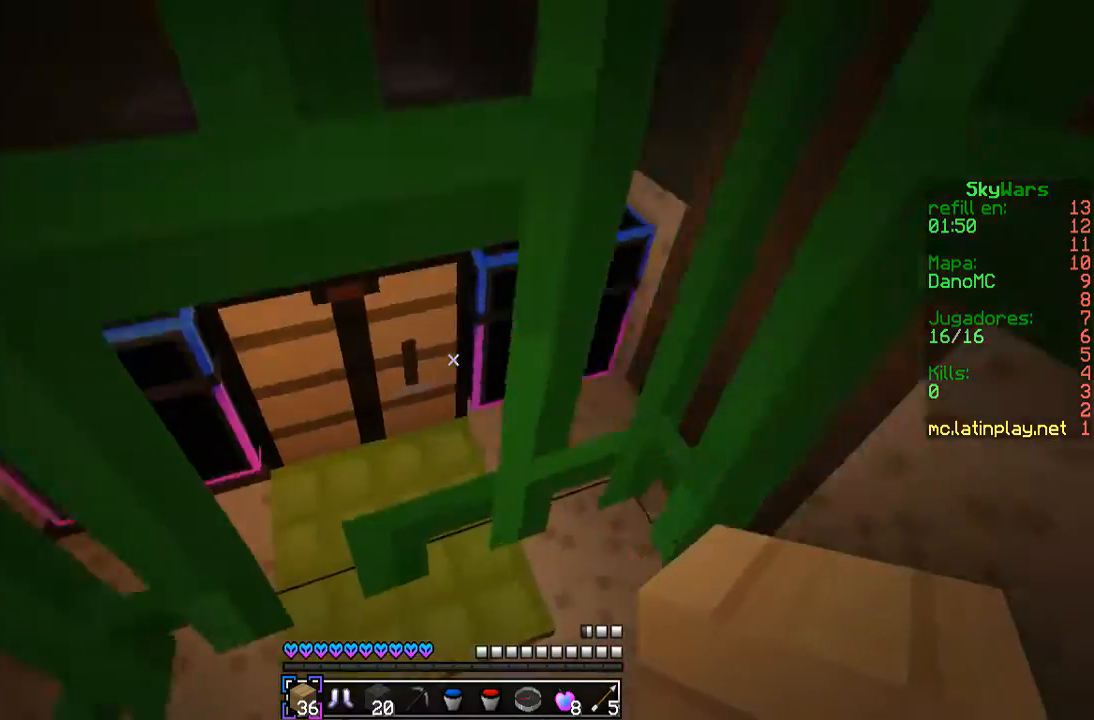
{"keys": ["d", "w"], "mouse": ["right"], "events": [[33, "d", "down"], [400, "w", "up"], [500, "mouse_right", "down"], [500, "w", "down"]]}
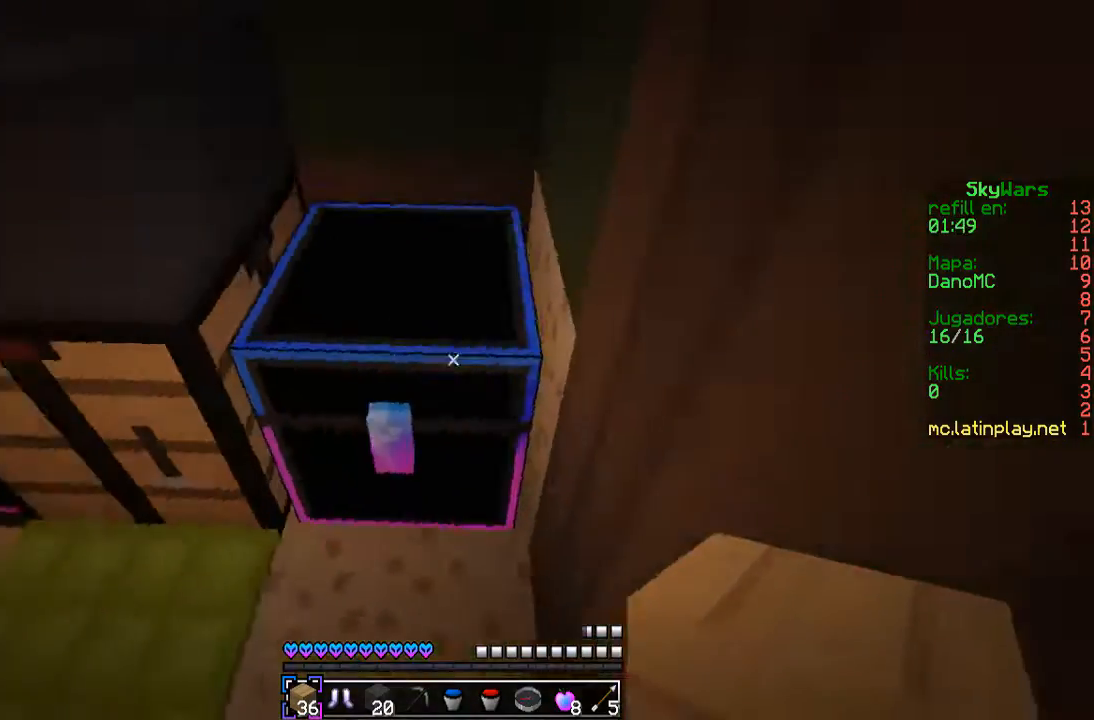
{"keys": [], "mouse": [], "events": [[100, "d", "up"], [200, "mouse_right", "up"], [233, "w", "up"]]}
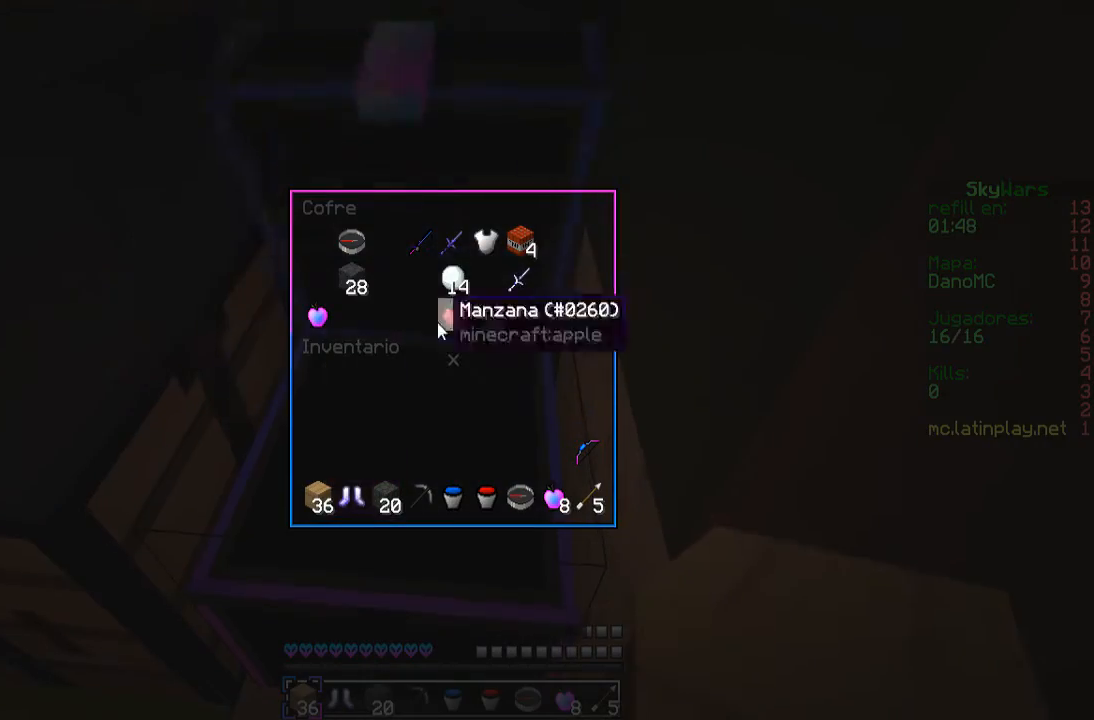
{"keys": [], "mouse": ["left"]}